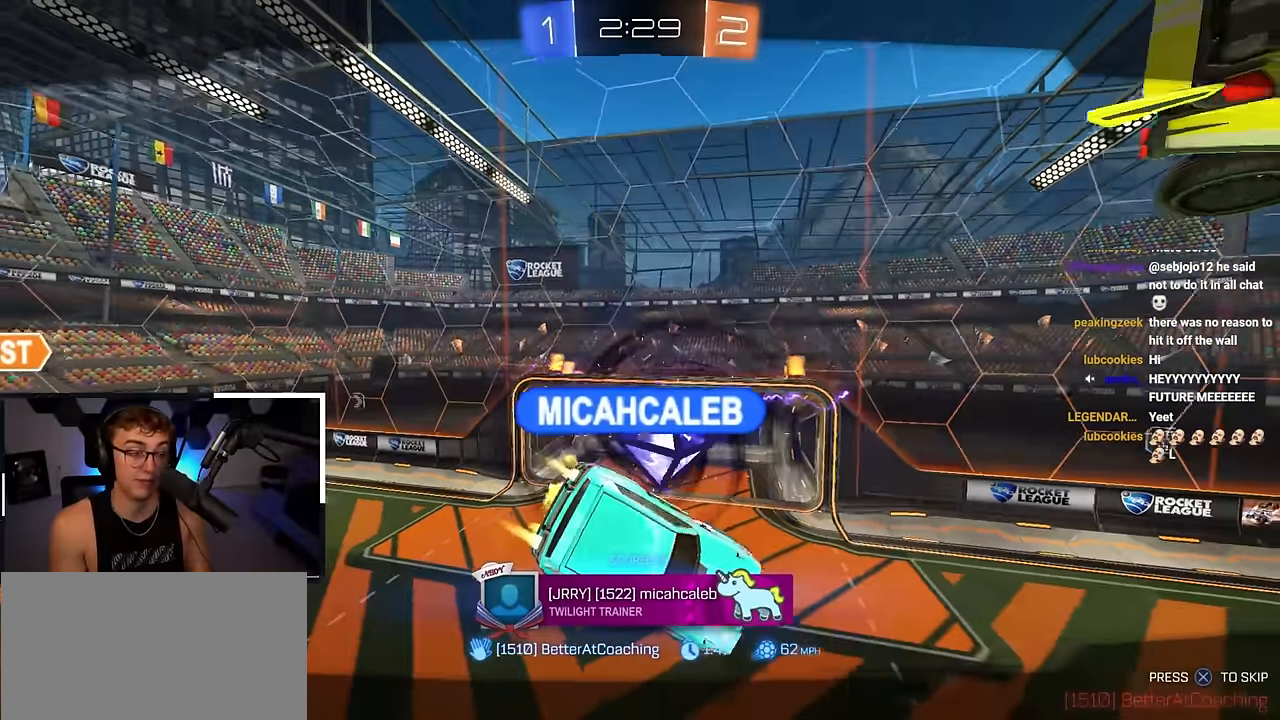
Gameplay with a controller (PlayStation layout); each line is a JSON object with the inputs held at the frame after it. "events" lists button and stick changes between this image and that frame as [ms after this image, input, new state], when the widget could be followed in between. Not read: L1.
{"buttons": [], "left_stick": "up", "right_stick": "center", "events": [[467, "TRIANGLE", "down"], [500, "TRIANGLE", "up"], [500, "left_stick", "up"]]}
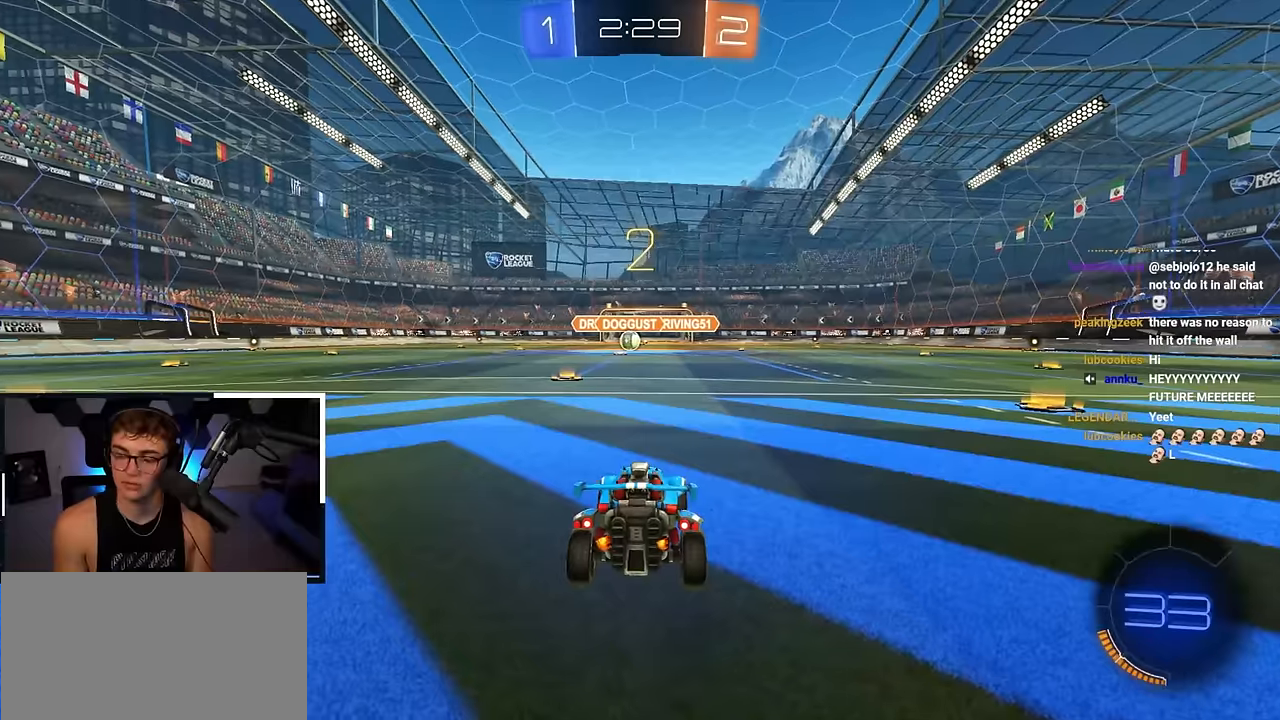
{"buttons": [], "left_stick": "up", "right_stick": "center", "events": [[217, "TRIANGLE", "down"], [317, "TRIANGLE", "up"]]}
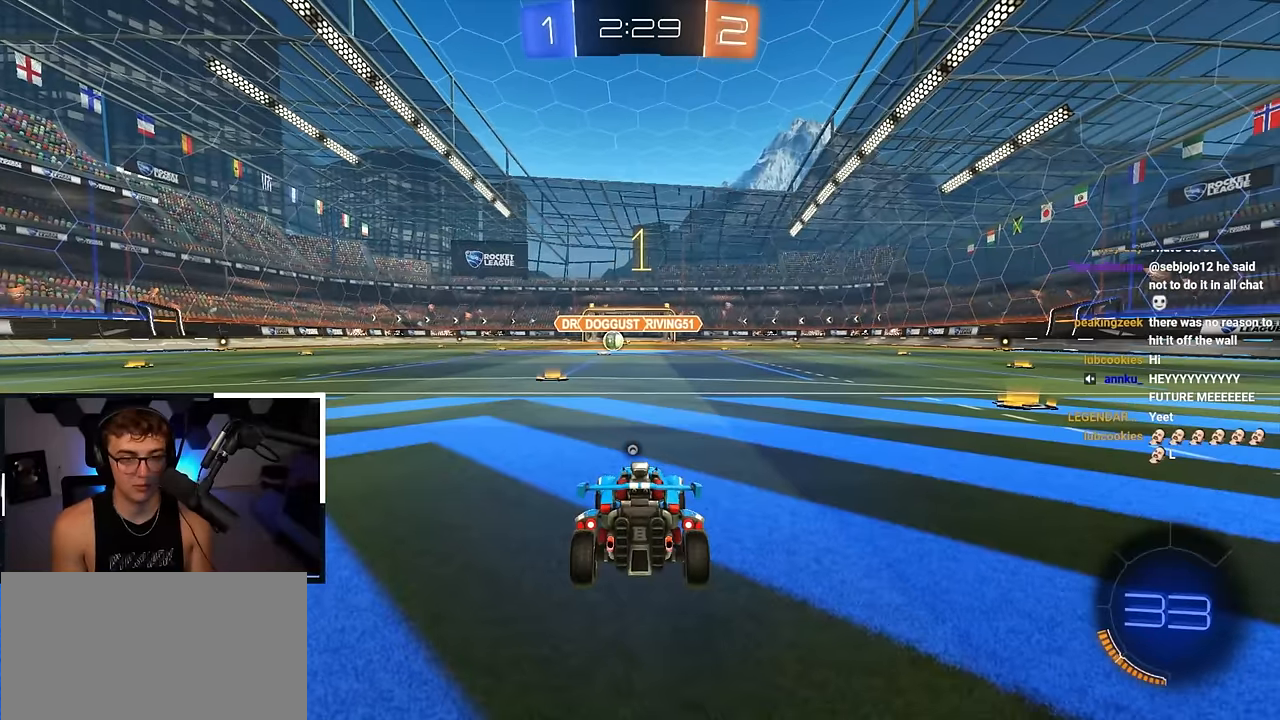
{"buttons": ["L2"], "left_stick": "up", "right_stick": "center", "events": [[133, "TRIANGLE", "down"], [233, "TRIANGLE", "up"], [367, "L2", "down"]]}
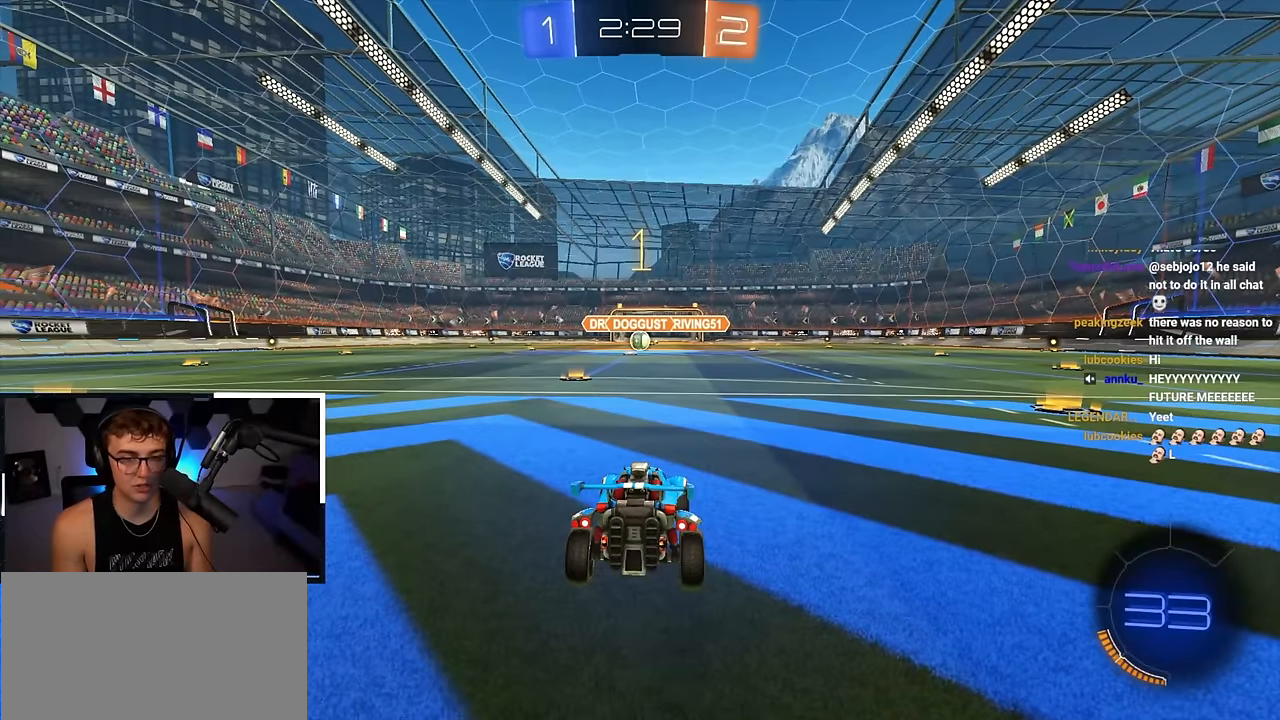
{"buttons": ["L2"], "left_stick": "up-right", "right_stick": "center", "events": [[450, "left_stick", "up-right"]]}
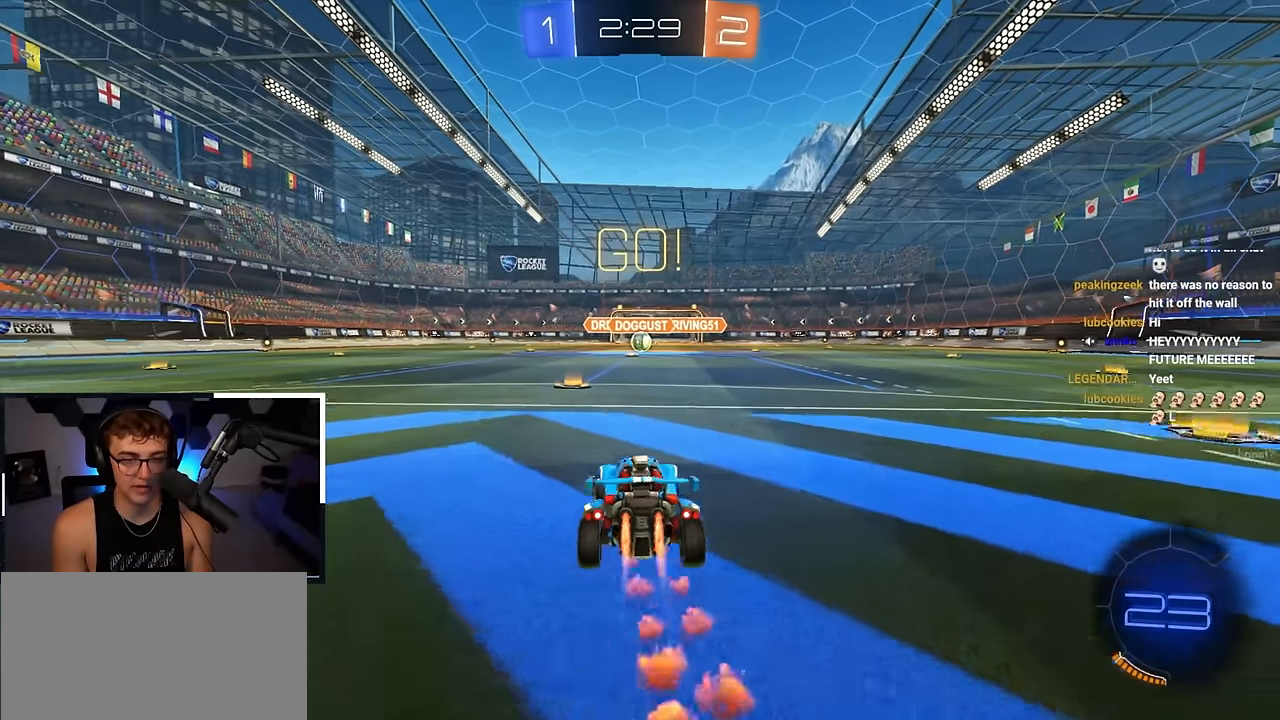
{"buttons": ["CROSS", "L2", "R1"], "left_stick": "down-left", "right_stick": "center", "events": [[67, "CROSS", "down"], [67, "R1", "down"], [117, "left_stick", "up-left"], [133, "CROSS", "up"], [167, "CROSS", "down"], [233, "L3", "down"], [233, "left_stick", "down-right"], [317, "left_stick", "down"], [433, "L3", "up"], [450, "left_stick", "down-left"]]}
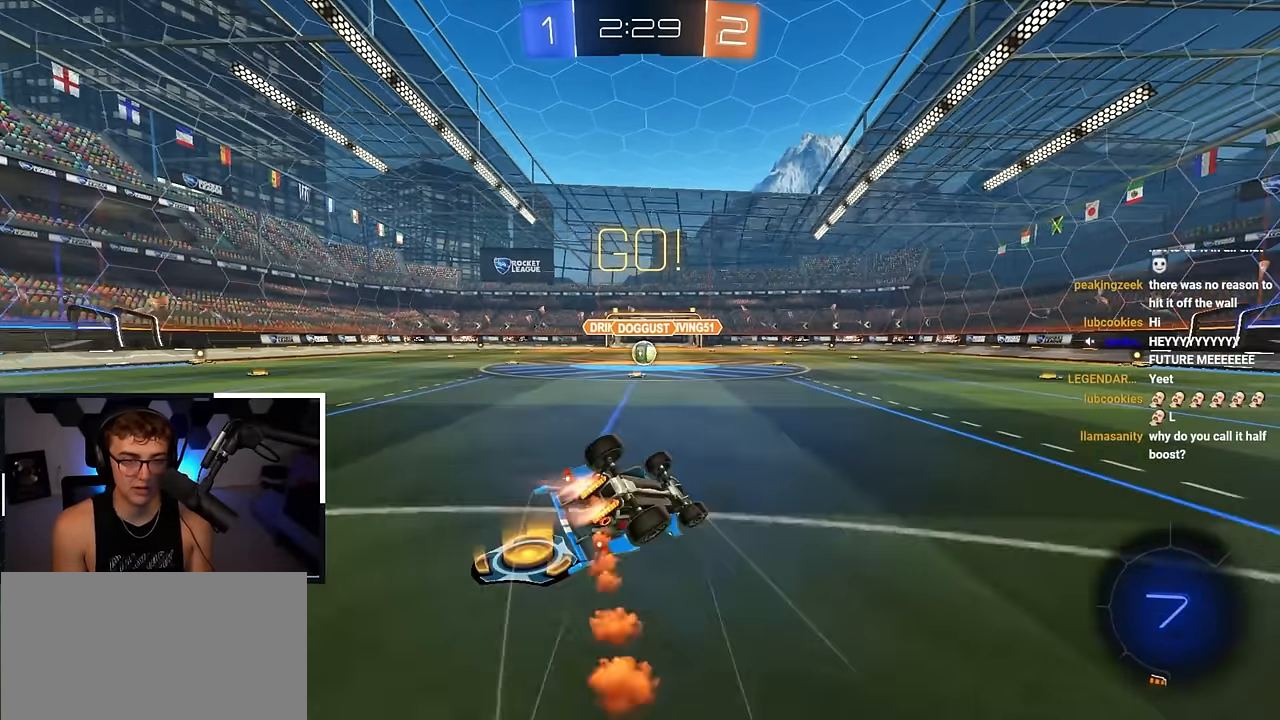
{"buttons": ["CROSS", "L2"], "left_stick": "center", "right_stick": "center", "events": [[483, "R1", "up"], [483, "left_stick", "center"]]}
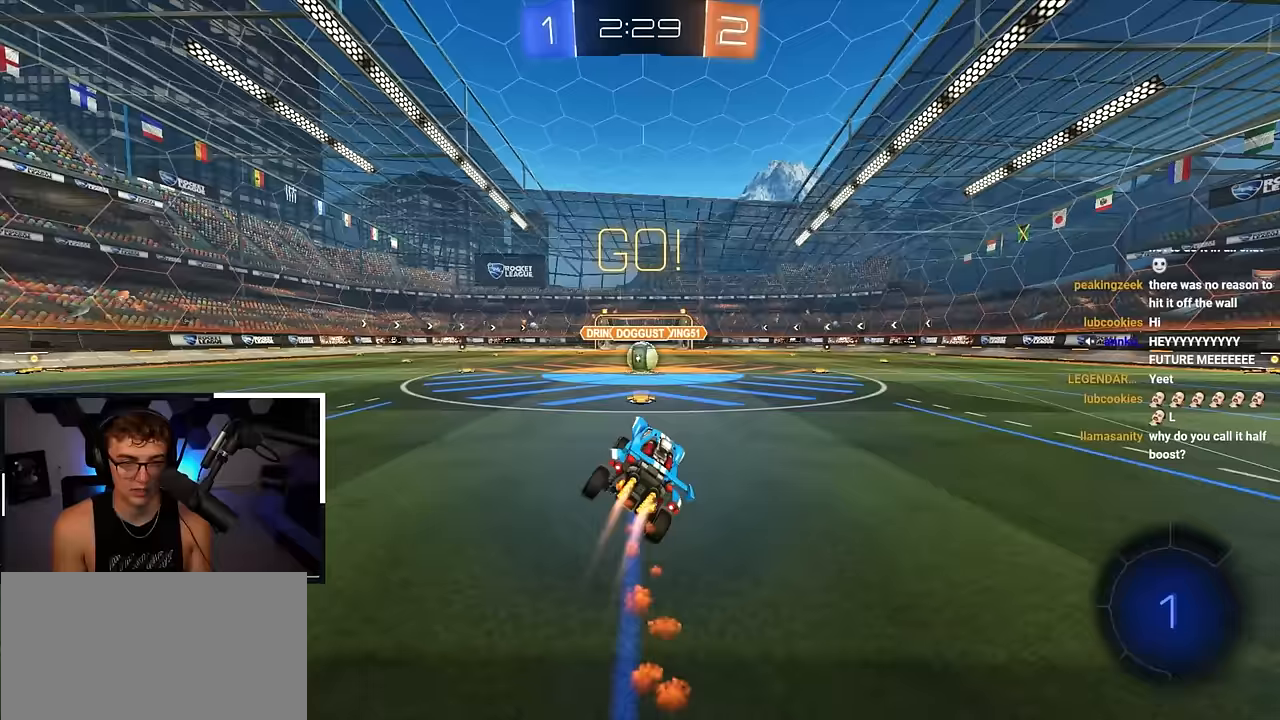
{"buttons": [], "left_stick": "center", "right_stick": "center", "events": [[17, "CROSS", "up"], [167, "L2", "up"], [200, "left_stick", "up"], [467, "left_stick", "center"]]}
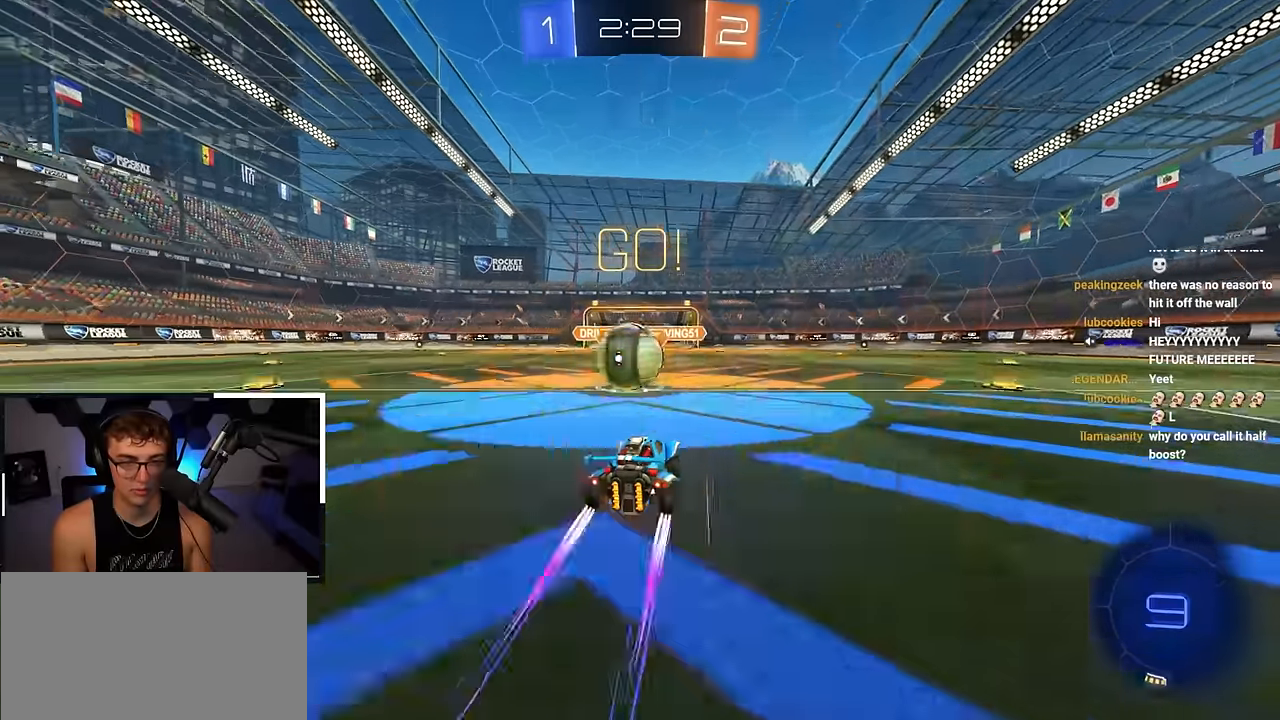
{"buttons": ["CROSS", "R1"], "left_stick": "left", "right_stick": "center", "events": [[17, "CROSS", "down"], [83, "left_stick", "left"], [100, "CROSS", "up"], [167, "CROSS", "down"], [183, "R1", "down"], [267, "CROSS", "up"], [317, "CROSS", "down"]]}
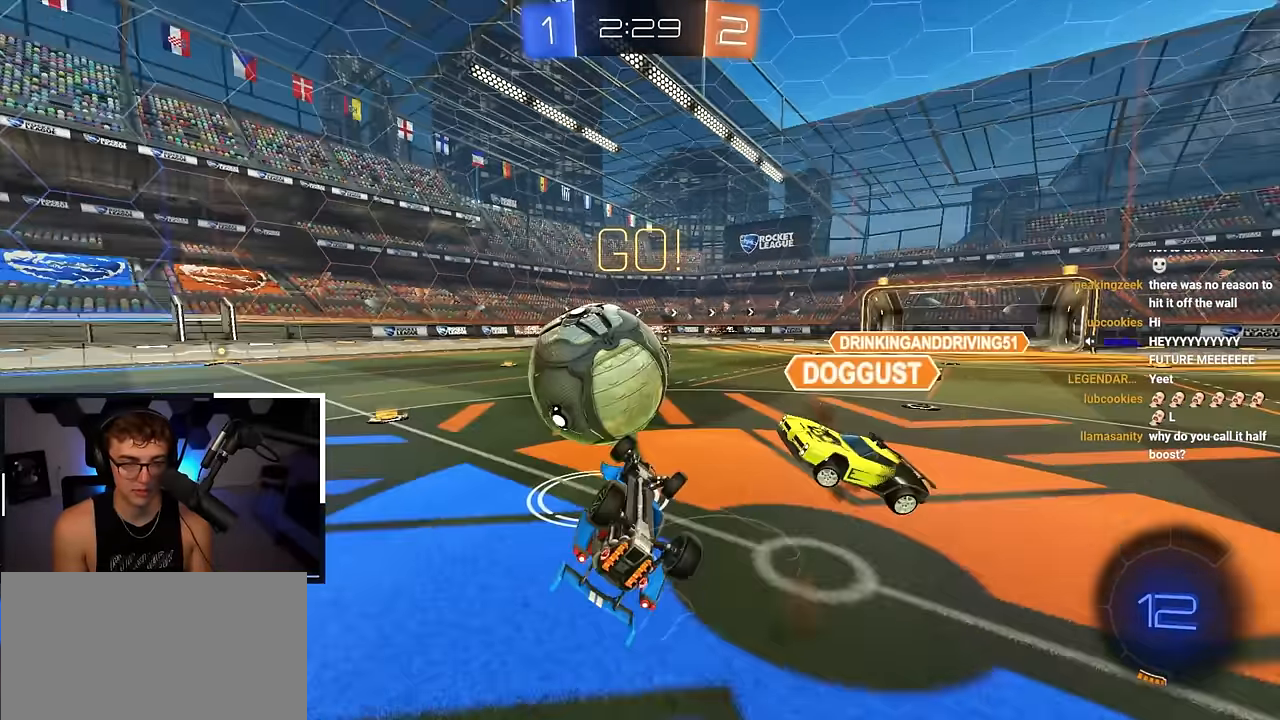
{"buttons": [], "left_stick": "center", "right_stick": "center", "events": [[150, "left_stick", "up-left"], [183, "CROSS", "up"], [267, "R1", "up"], [267, "SQUARE", "down"], [417, "SQUARE", "up"], [417, "left_stick", "center"]]}
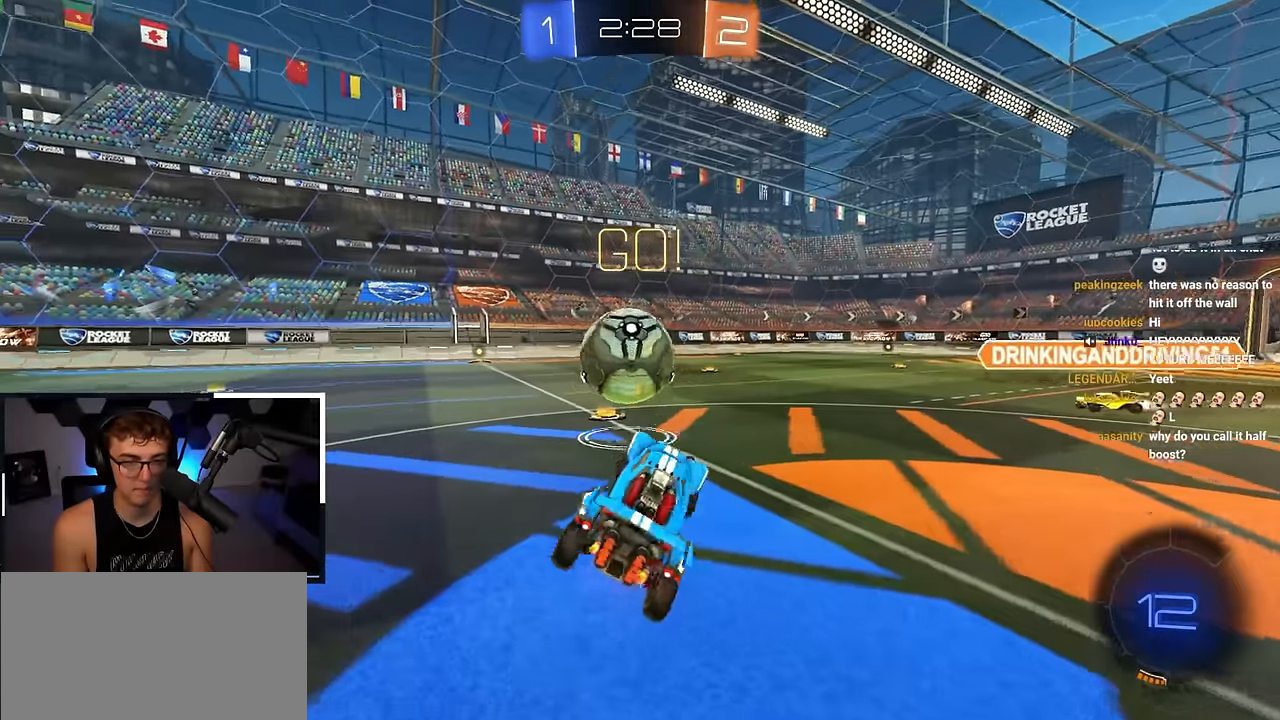
{"buttons": [], "left_stick": "up", "right_stick": "center", "events": [[117, "left_stick", "up"]]}
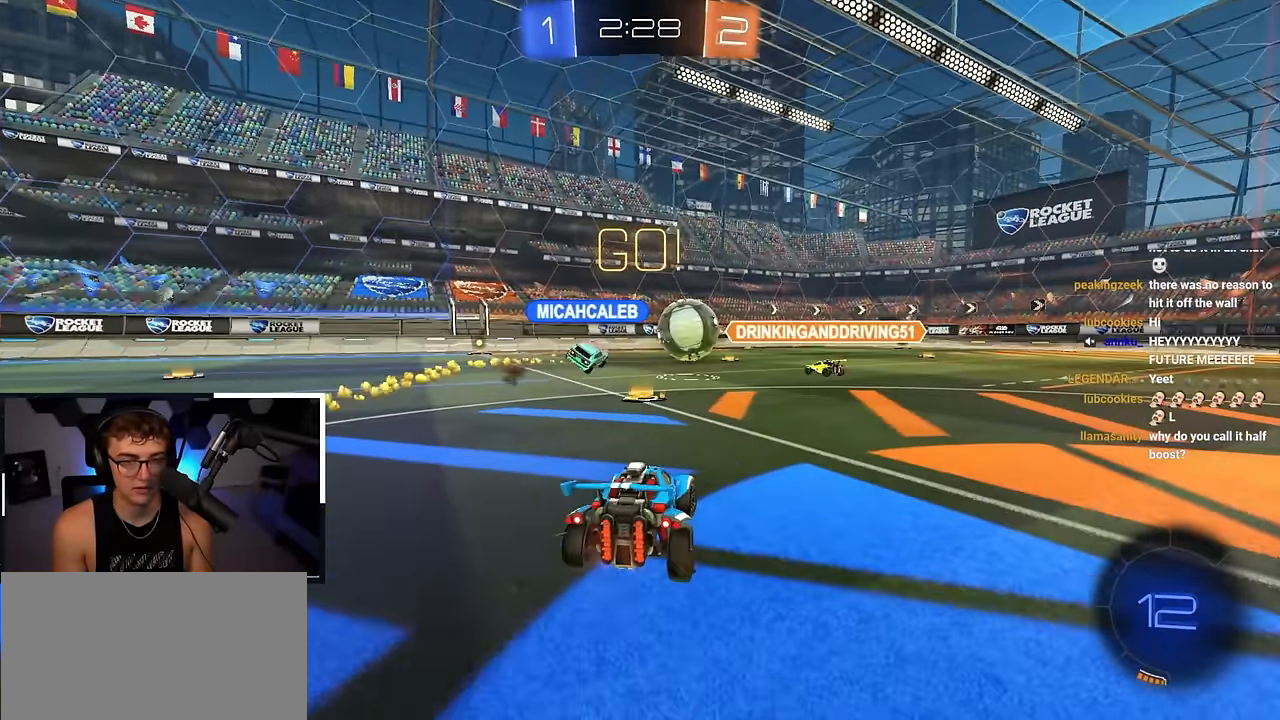
{"buttons": ["L2"], "left_stick": "up", "right_stick": "center", "events": [[367, "left_stick", "up-left"], [467, "L2", "down"], [483, "left_stick", "up"]]}
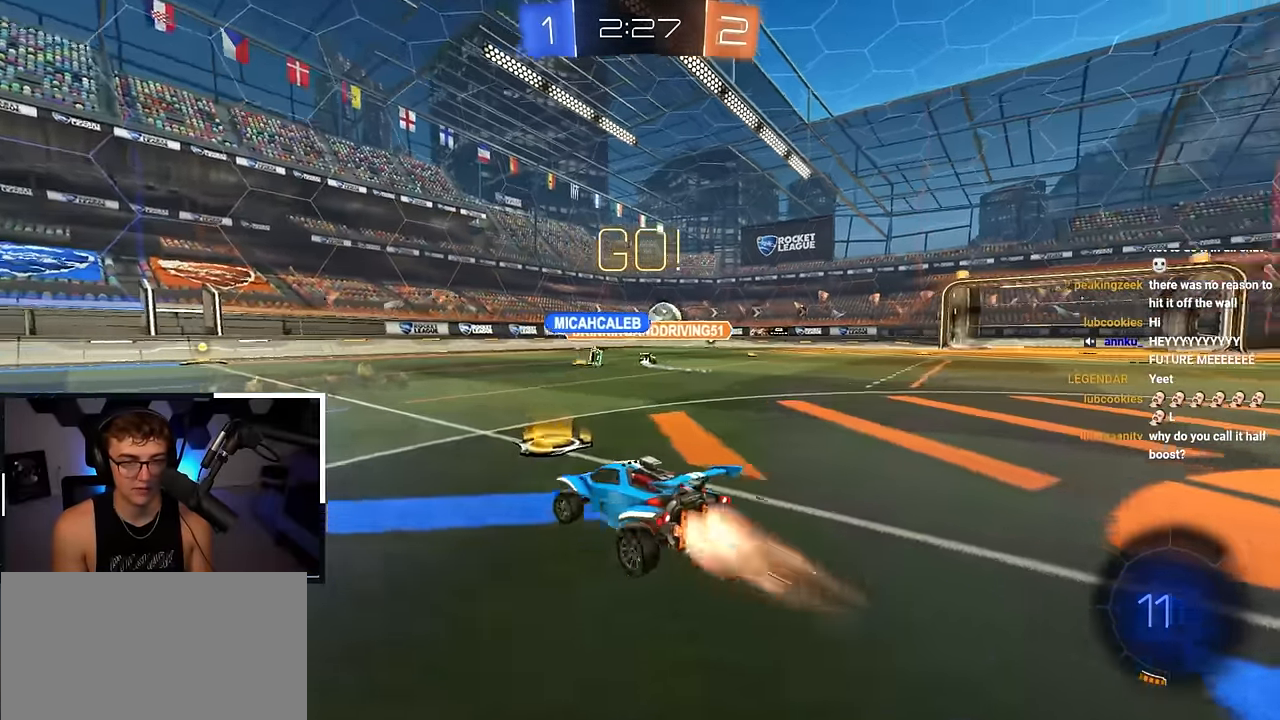
{"buttons": ["L2", "R1"], "left_stick": "down-left", "right_stick": "center", "events": [[67, "CROSS", "down"], [67, "R1", "down"], [117, "CROSS", "up"], [167, "CROSS", "down"], [183, "left_stick", "left"], [233, "left_stick", "down-left"], [400, "CROSS", "up"]]}
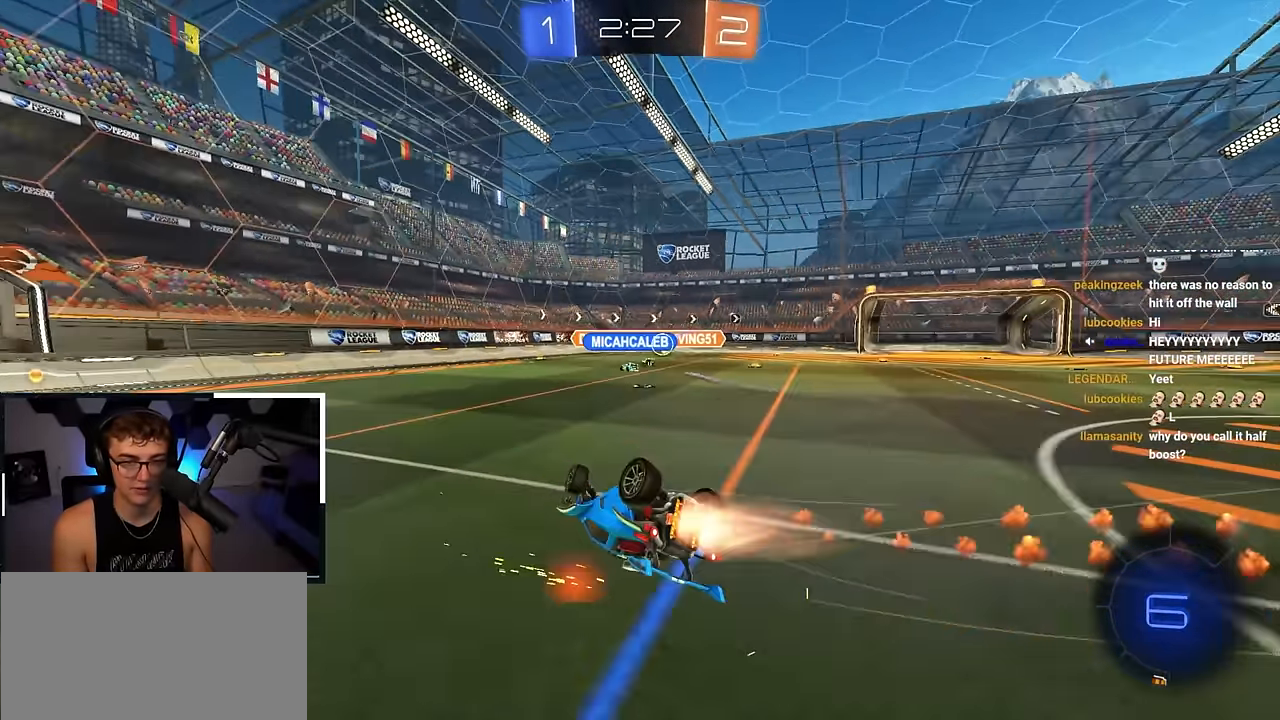
{"buttons": [], "left_stick": "center", "right_stick": "center", "events": [[33, "L2", "up"], [350, "R1", "up"], [383, "left_stick", "center"]]}
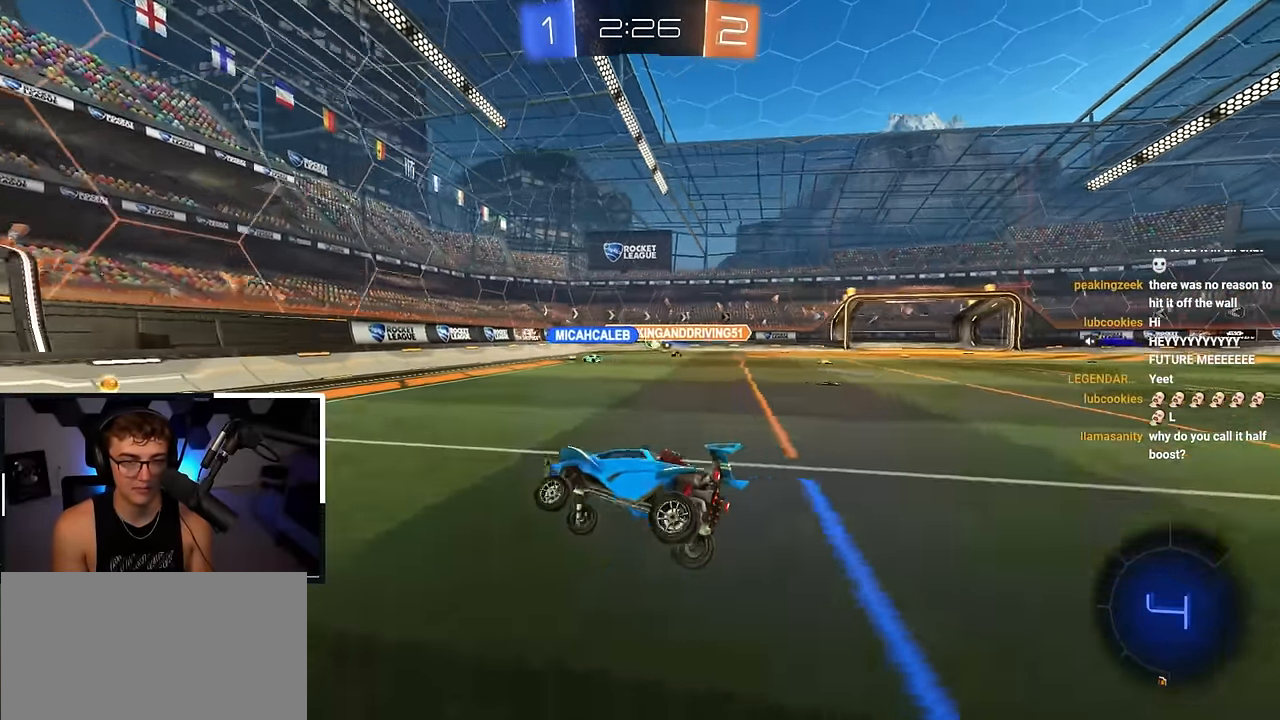
{"buttons": [], "left_stick": "up-right", "right_stick": "center", "events": [[183, "left_stick", "up-right"], [250, "R1", "down"], [400, "R1", "up"]]}
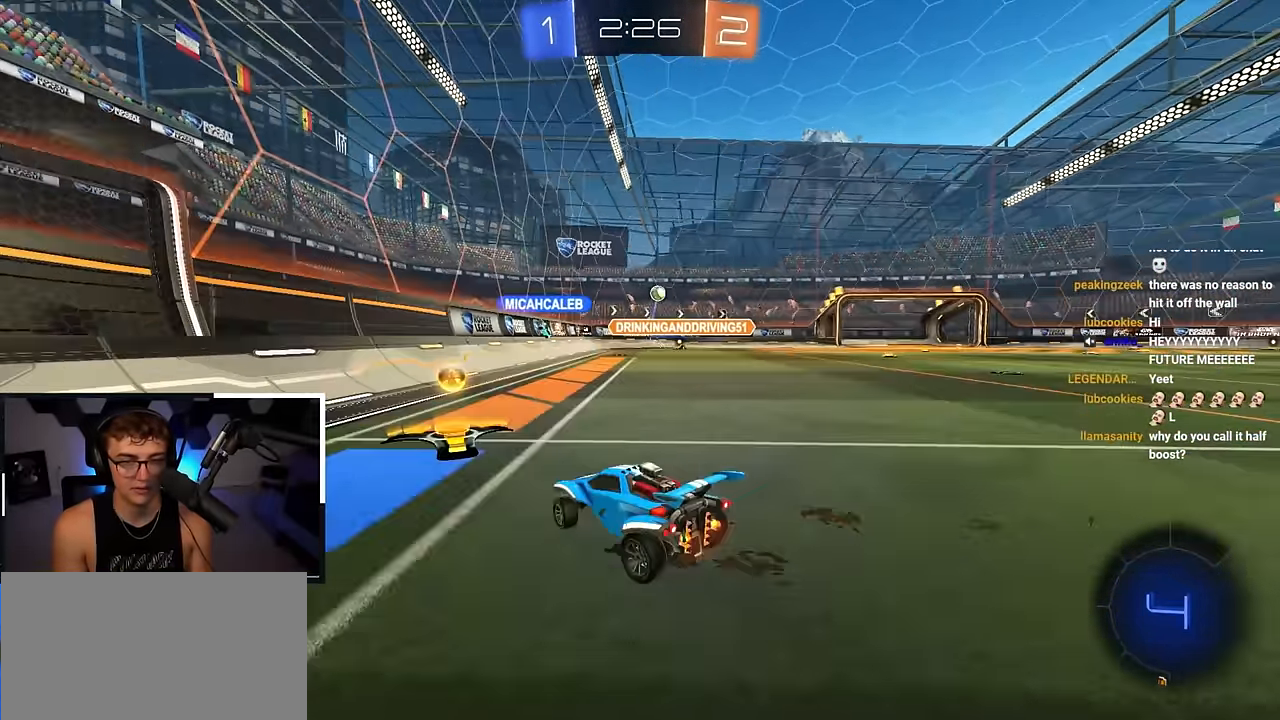
{"buttons": [], "left_stick": "up-right", "right_stick": "center", "events": []}
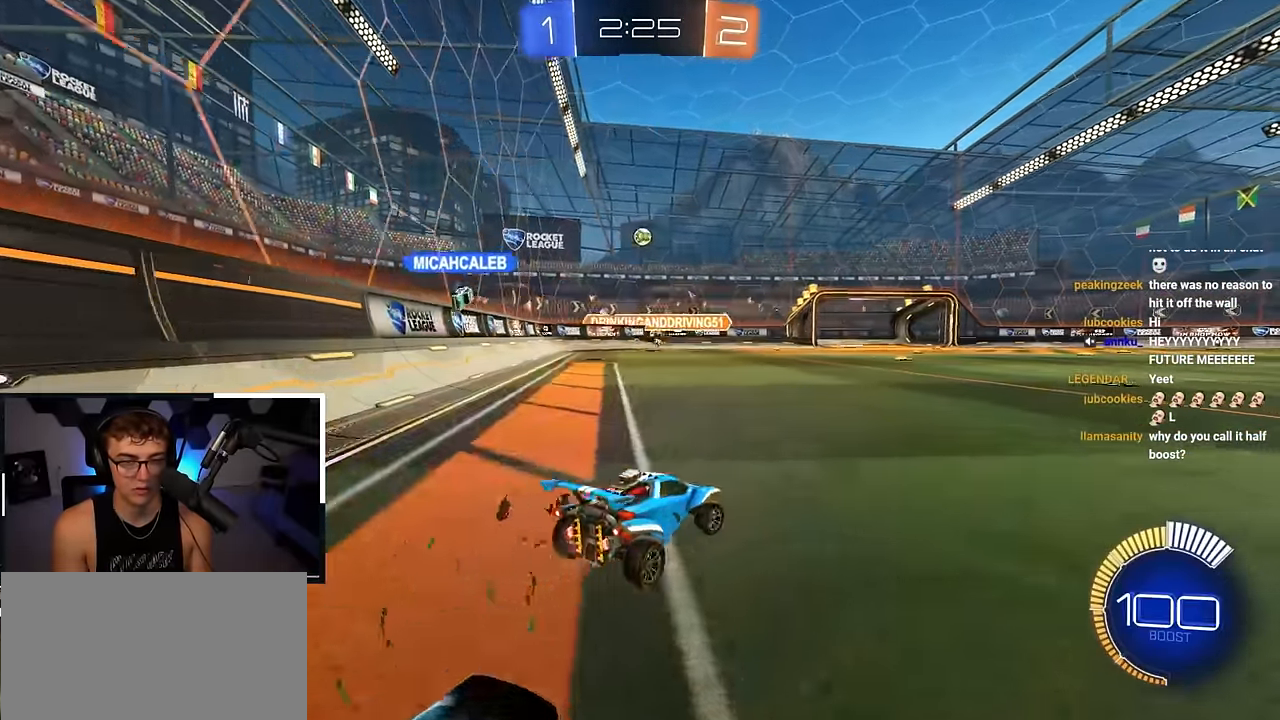
{"buttons": [], "left_stick": "center", "right_stick": "center", "events": [[183, "left_stick", "up"], [500, "left_stick", "center"]]}
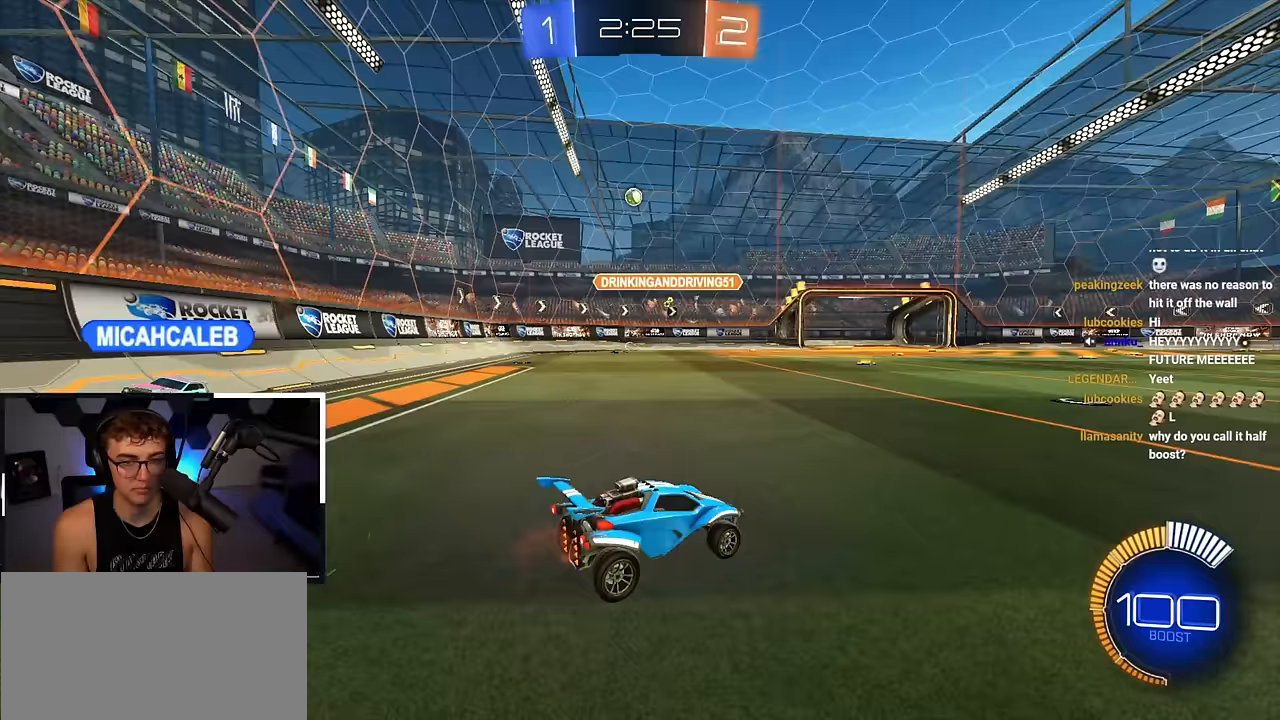
{"buttons": [], "left_stick": "center", "right_stick": "center", "events": [[200, "left_stick", "down-left"], [400, "left_stick", "center"]]}
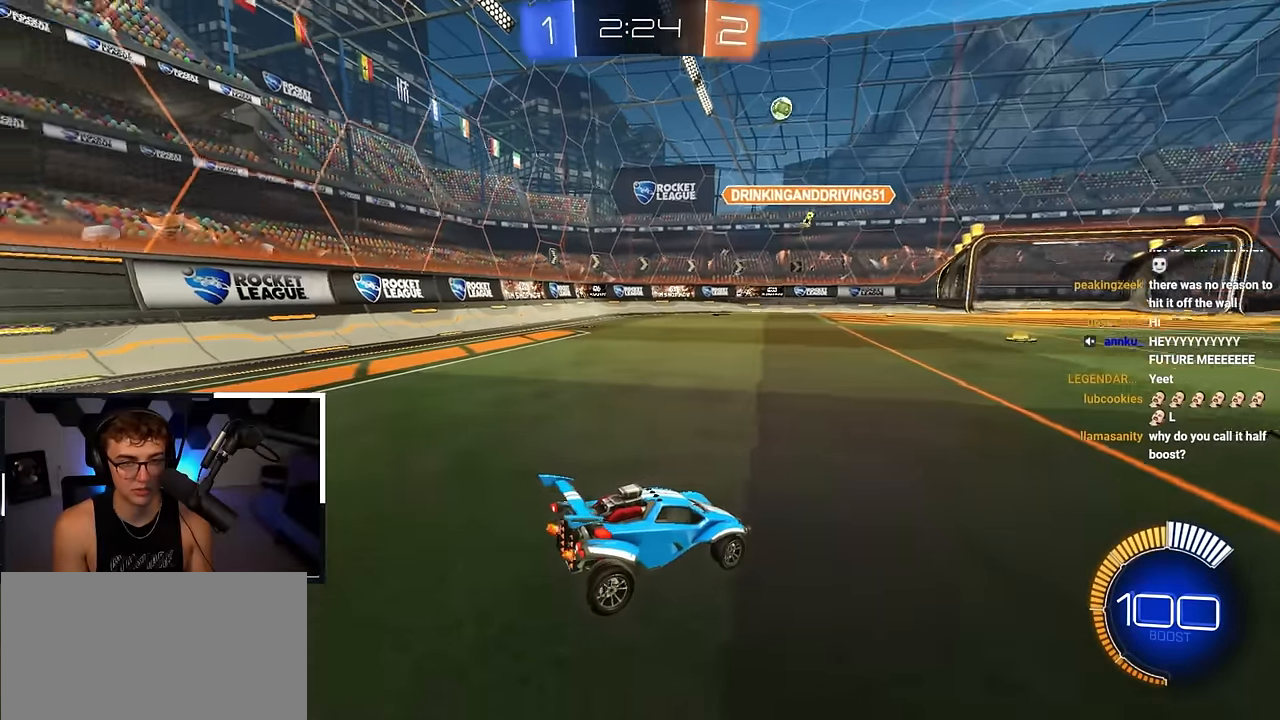
{"buttons": [], "left_stick": "up", "right_stick": "center", "events": [[467, "left_stick", "up"]]}
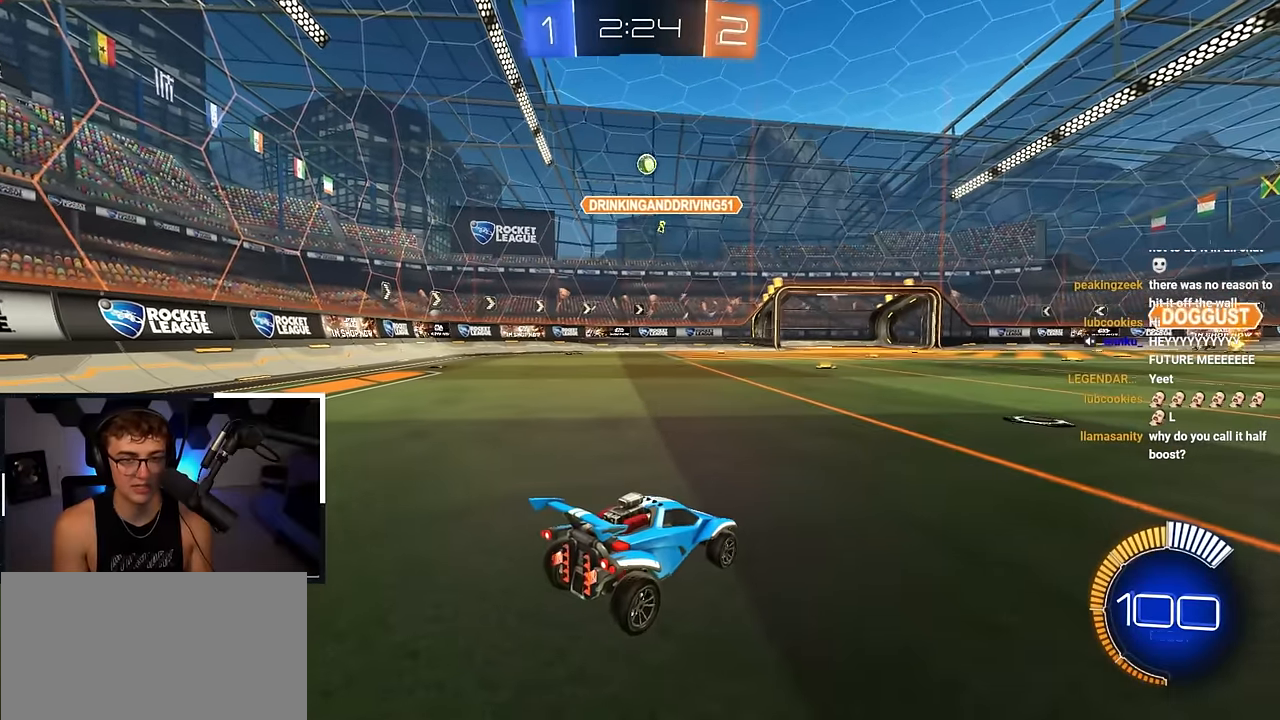
{"buttons": [], "left_stick": "right", "right_stick": "center", "events": [[117, "left_stick", "center"], [300, "left_stick", "down"], [483, "left_stick", "right"]]}
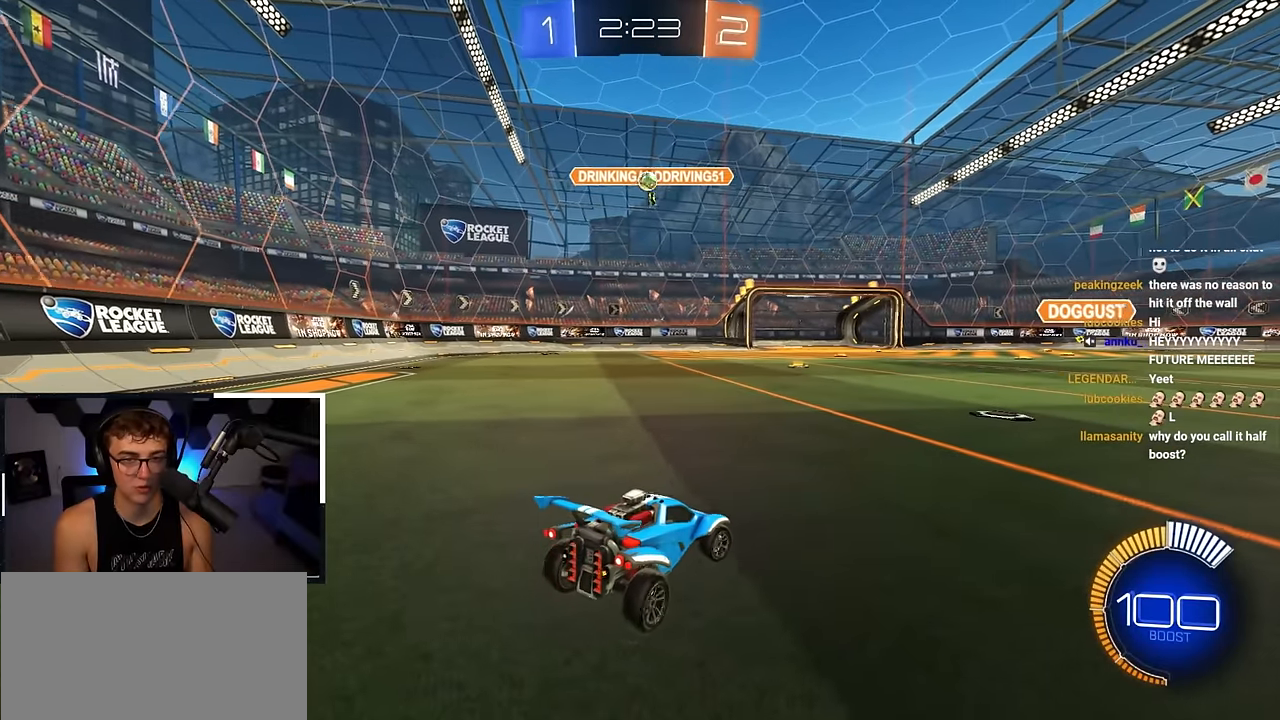
{"buttons": [], "left_stick": "up-left", "right_stick": "center", "events": [[67, "left_stick", "up"], [317, "left_stick", "up-left"]]}
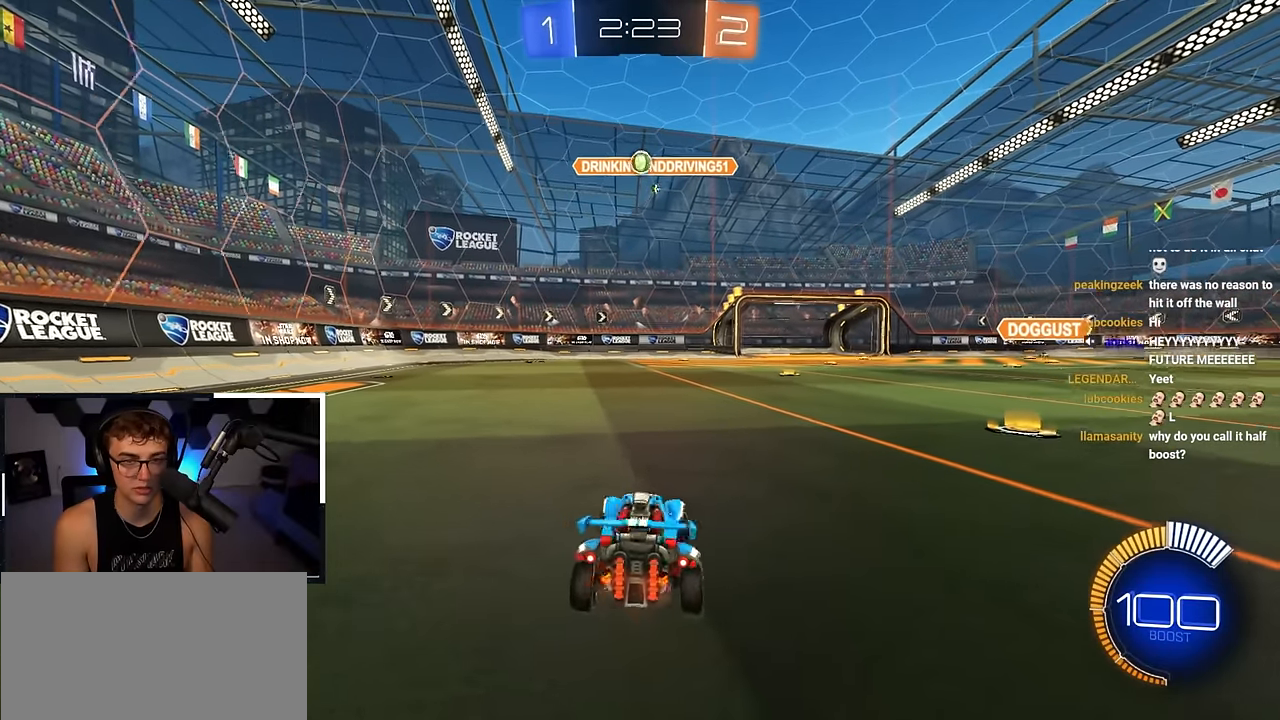
{"buttons": [], "left_stick": "down-left", "right_stick": "center", "events": [[150, "left_stick", "down"], [283, "left_stick", "center"], [367, "left_stick", "down-left"]]}
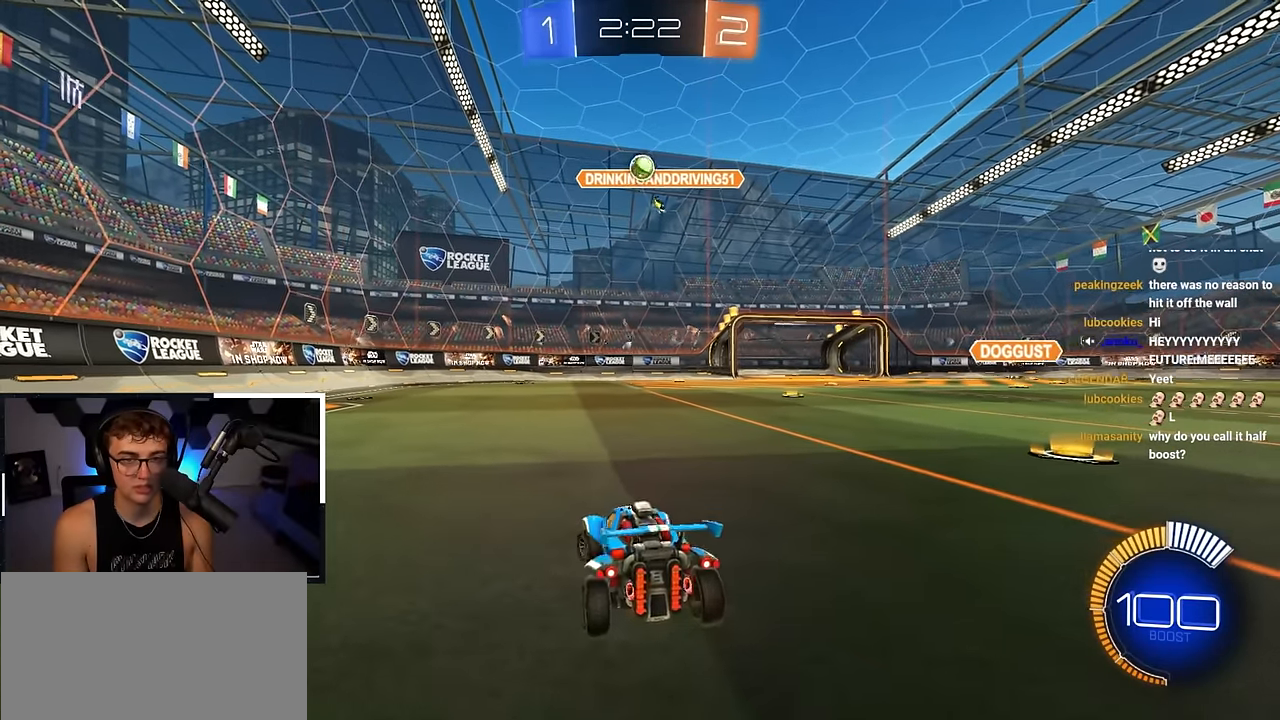
{"buttons": [], "left_stick": "center", "right_stick": "center", "events": [[133, "left_stick", "down"], [283, "left_stick", "center"]]}
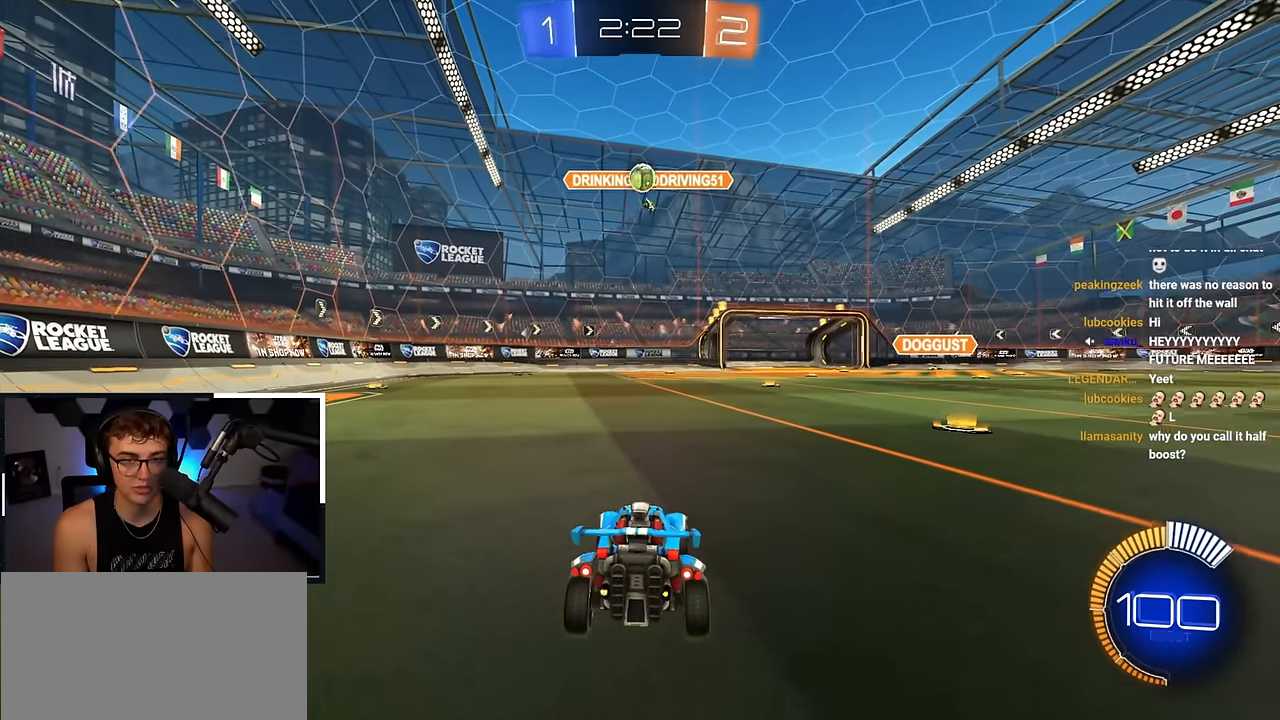
{"buttons": [], "left_stick": "down", "right_stick": "center", "events": [[83, "left_stick", "up"], [350, "left_stick", "center"], [400, "left_stick", "down"]]}
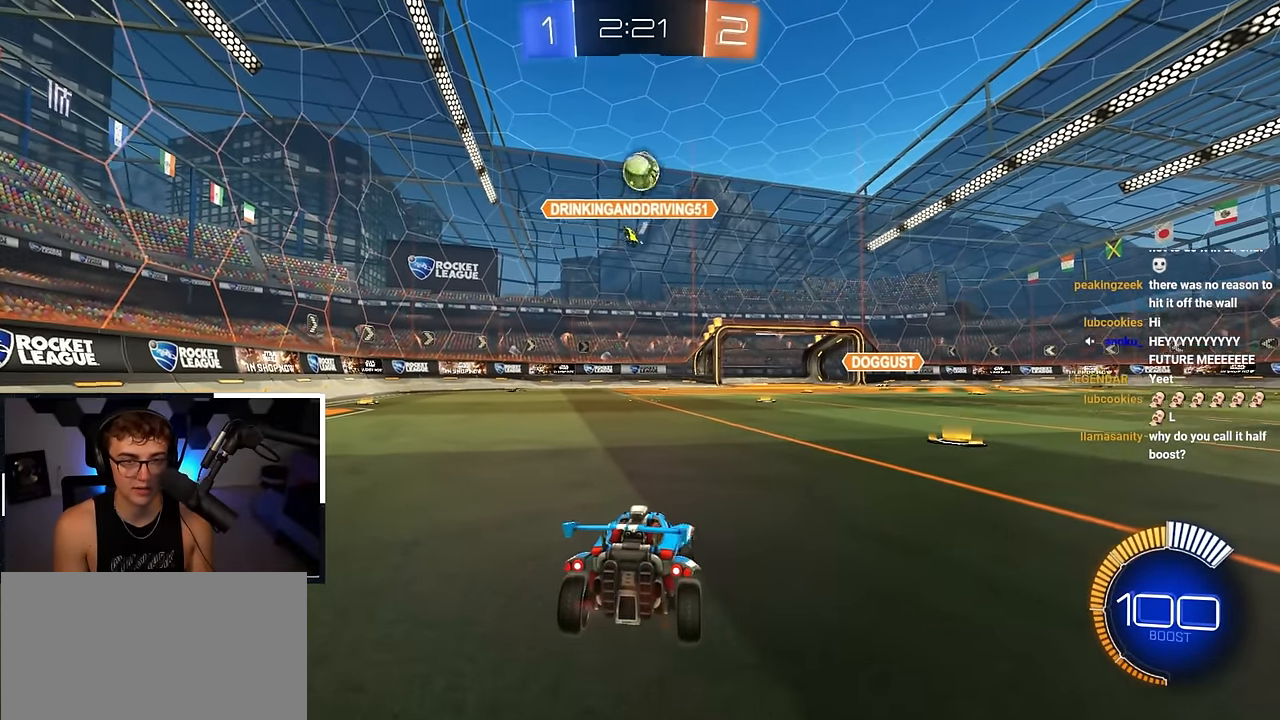
{"buttons": ["L2"], "left_stick": "up", "right_stick": "center", "events": [[150, "left_stick", "down-left"], [367, "left_stick", "up"], [417, "L2", "down"]]}
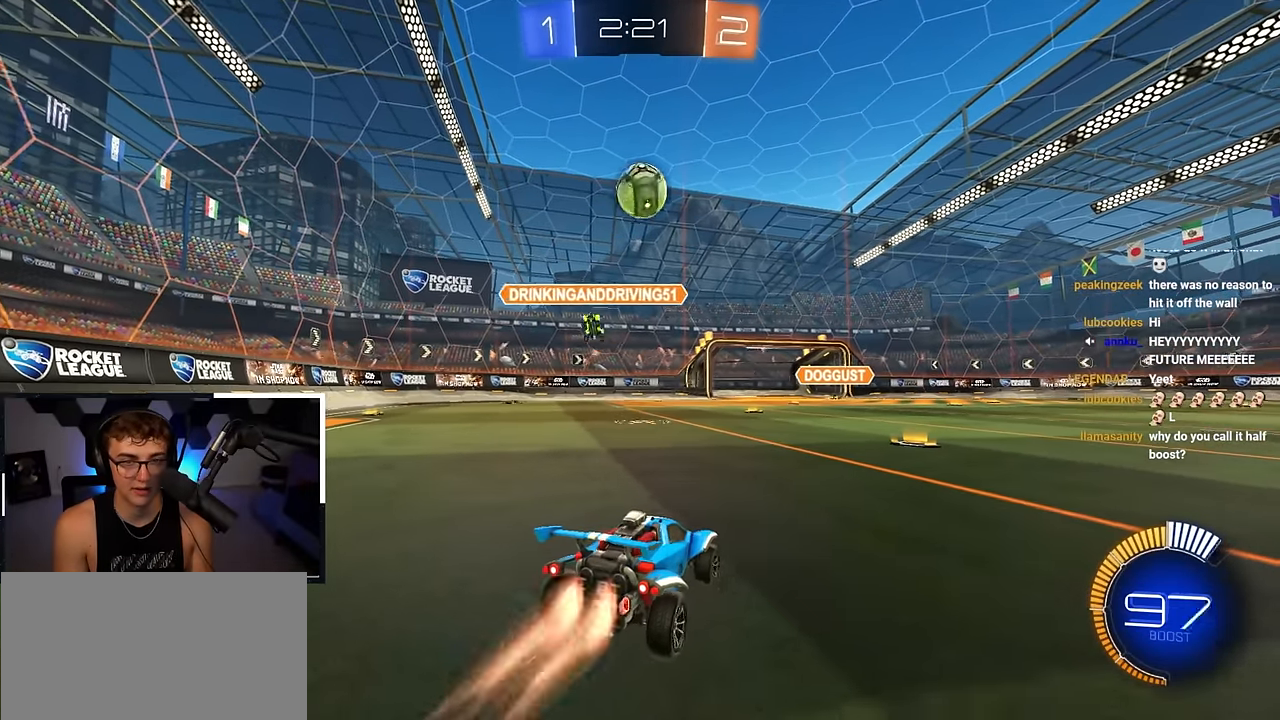
{"buttons": [], "left_stick": "center", "right_stick": "center", "events": [[83, "left_stick", "up-left"], [100, "L2", "up"], [267, "left_stick", "center"], [283, "CROSS", "down"], [350, "CROSS", "up"]]}
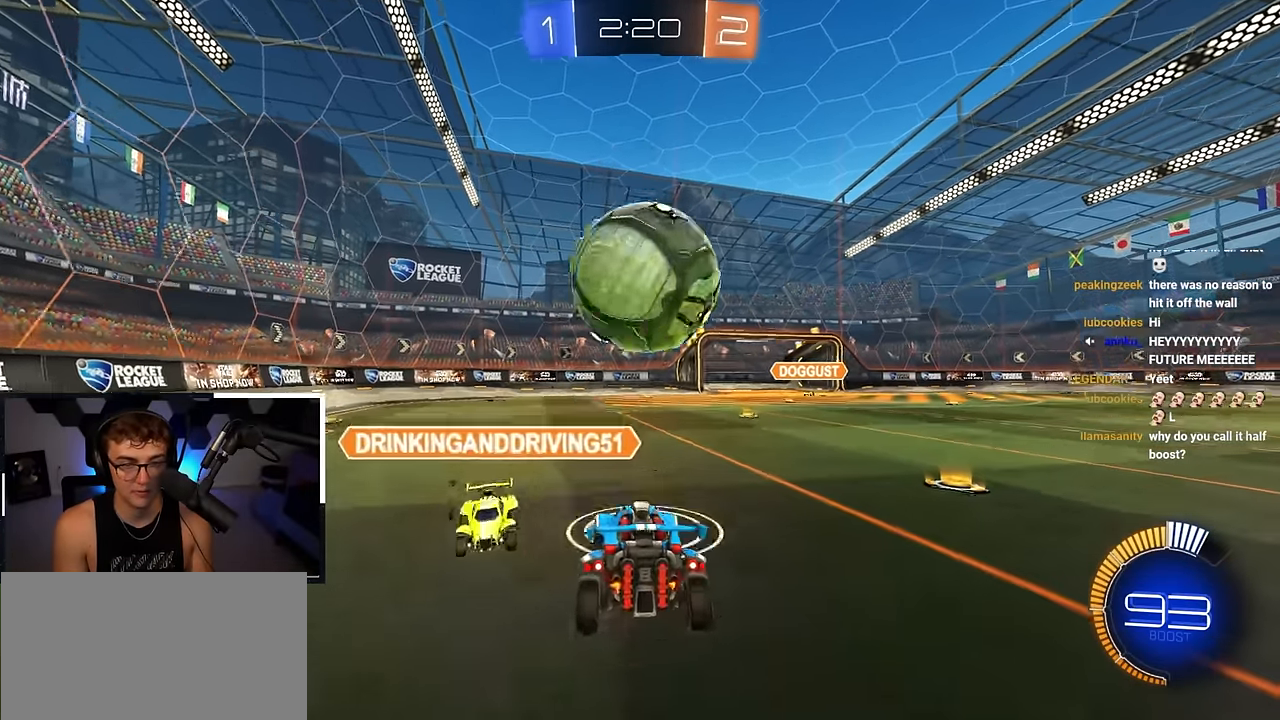
{"buttons": [], "left_stick": "down-left", "right_stick": "center", "events": [[67, "left_stick", "down-right"], [150, "left_stick", "center"], [167, "R1", "down"], [317, "left_stick", "down-left"], [433, "R1", "up"]]}
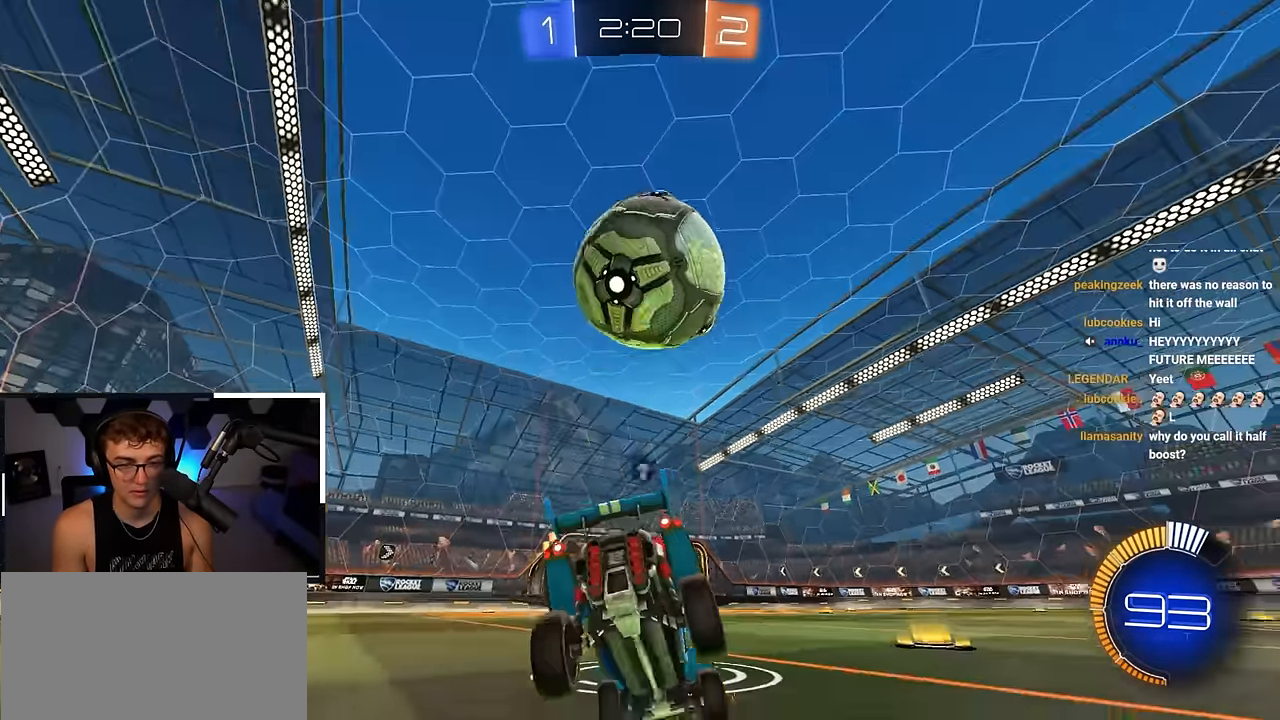
{"buttons": [], "left_stick": "up", "right_stick": "center", "events": [[17, "TRIANGLE", "down"], [17, "left_stick", "center"], [117, "TRIANGLE", "up"], [433, "left_stick", "up"]]}
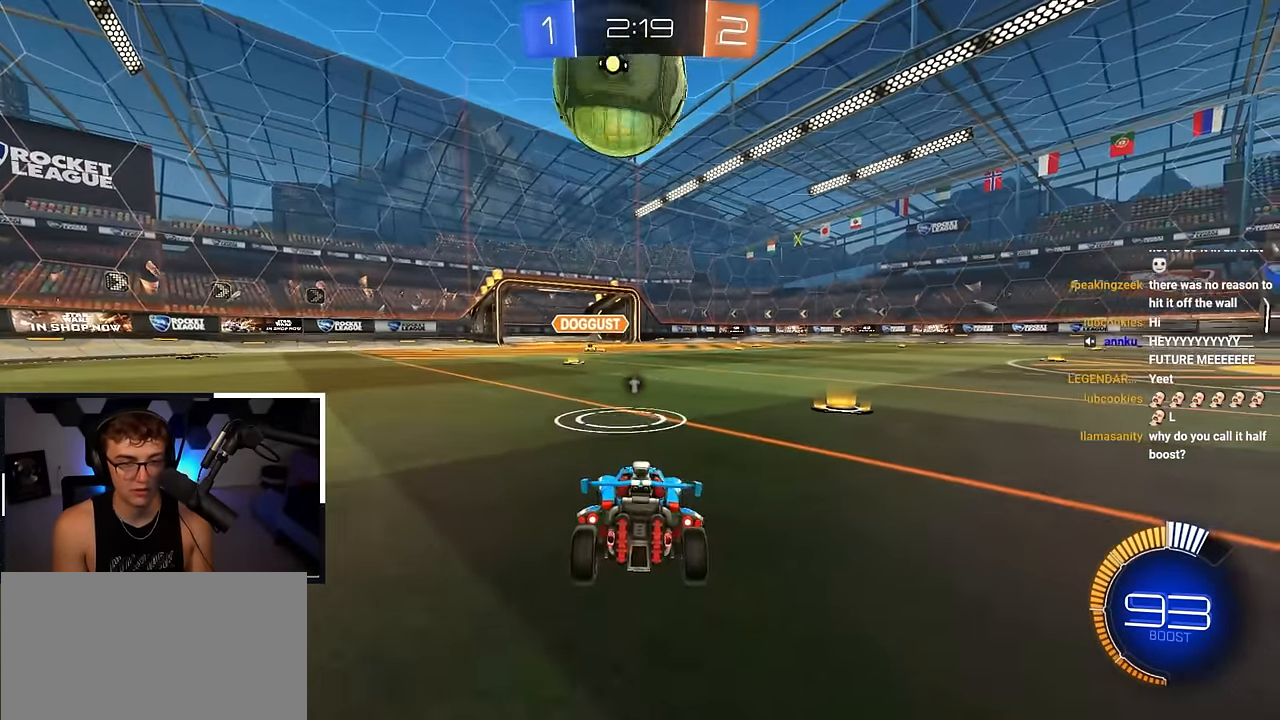
{"buttons": [], "left_stick": "center", "right_stick": "center", "events": [[233, "L2", "down"], [450, "L2", "up"], [450, "left_stick", "center"]]}